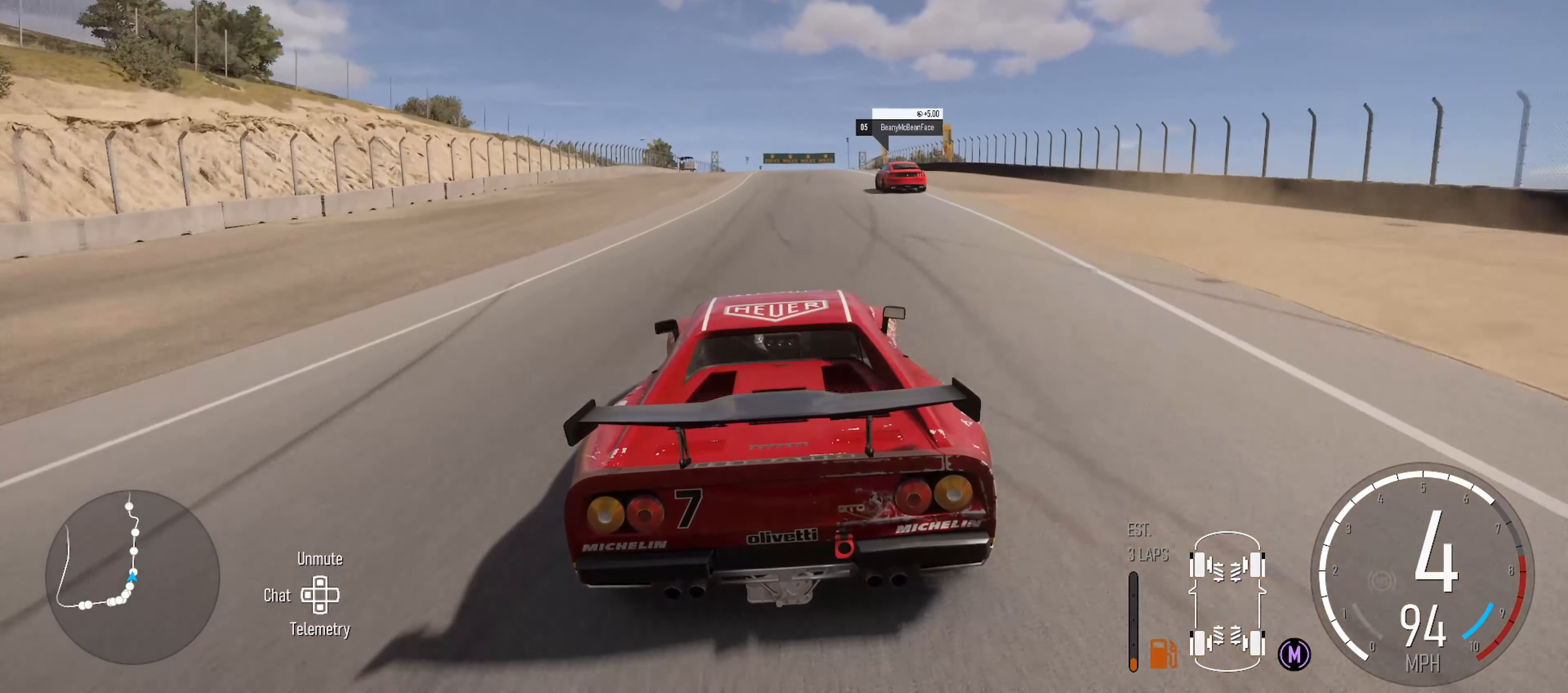
Gameplay with a controller (Xbox layout); each line is a JSON object with the inputs held at the frame after it. "events" lists button and stick changes between this image and that frame as [ms after this image, input, new state], when the widget could be followed in between.
{"buttons": ["R2"], "left_stick": "right", "right_stick": "center", "events": [[83, "left_stick", "center"], [383, "left_stick", "right"]]}
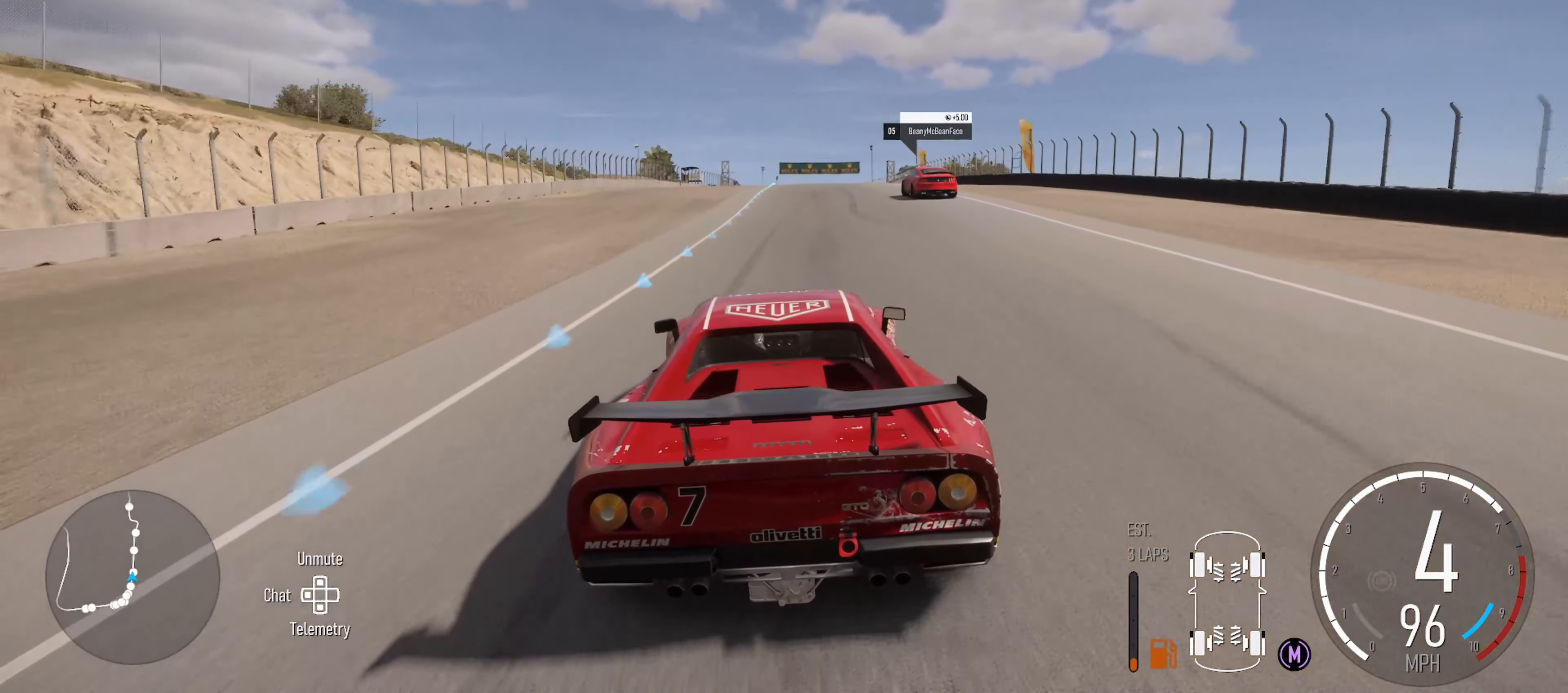
{"buttons": ["R2"], "left_stick": "center", "right_stick": "center", "events": [[17, "left_stick", "center"], [233, "left_stick", "right"], [400, "left_stick", "center"]]}
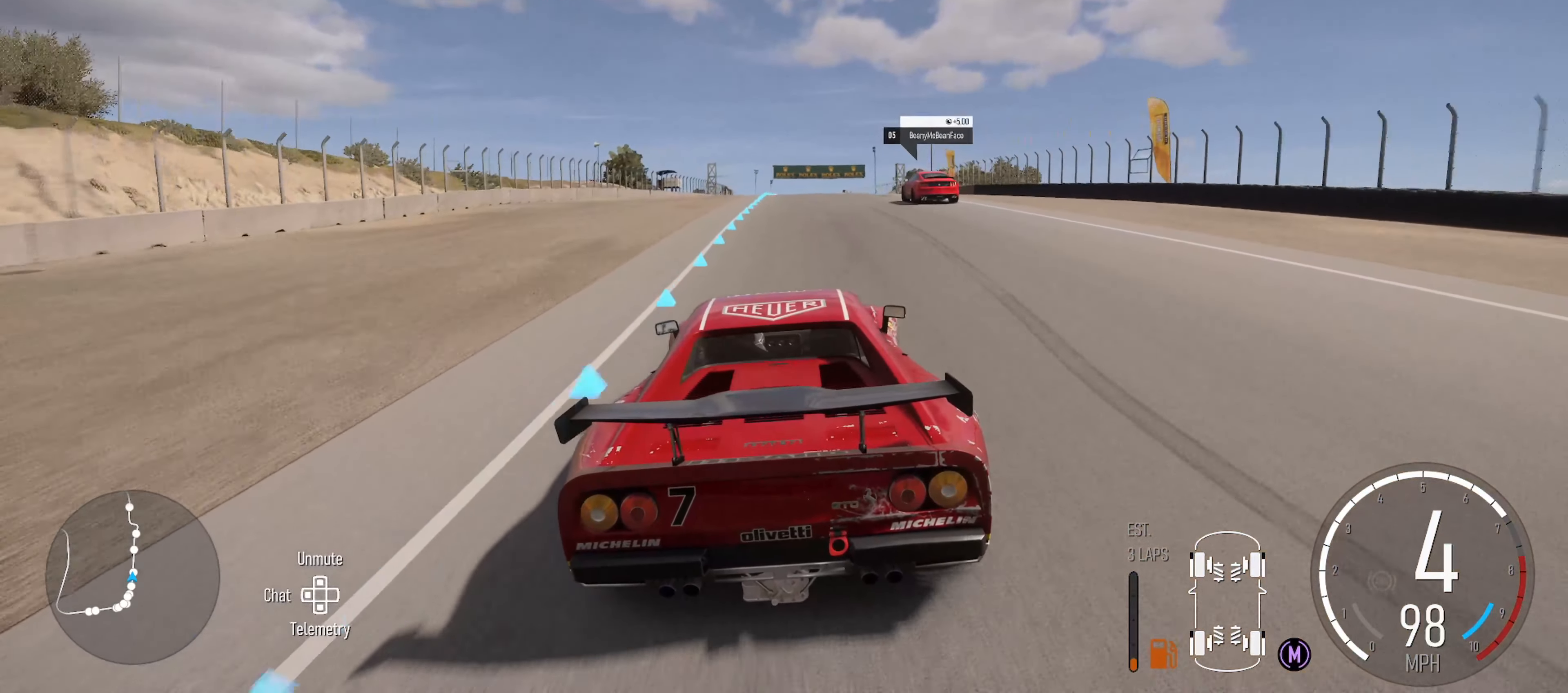
{"buttons": ["R2"], "left_stick": "center", "right_stick": "center", "events": [[133, "left_stick", "right"], [283, "left_stick", "center"]]}
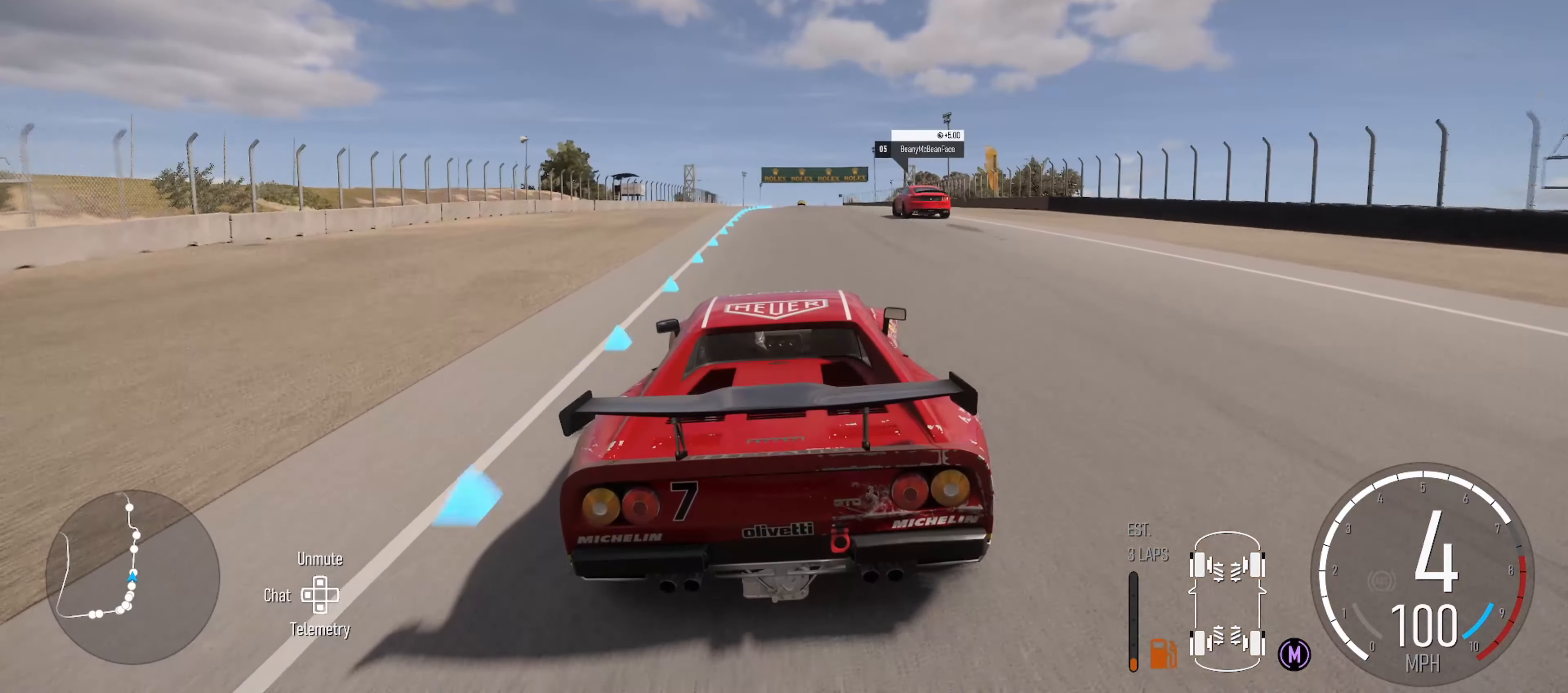
{"buttons": ["R2"], "left_stick": "center", "right_stick": "center", "events": []}
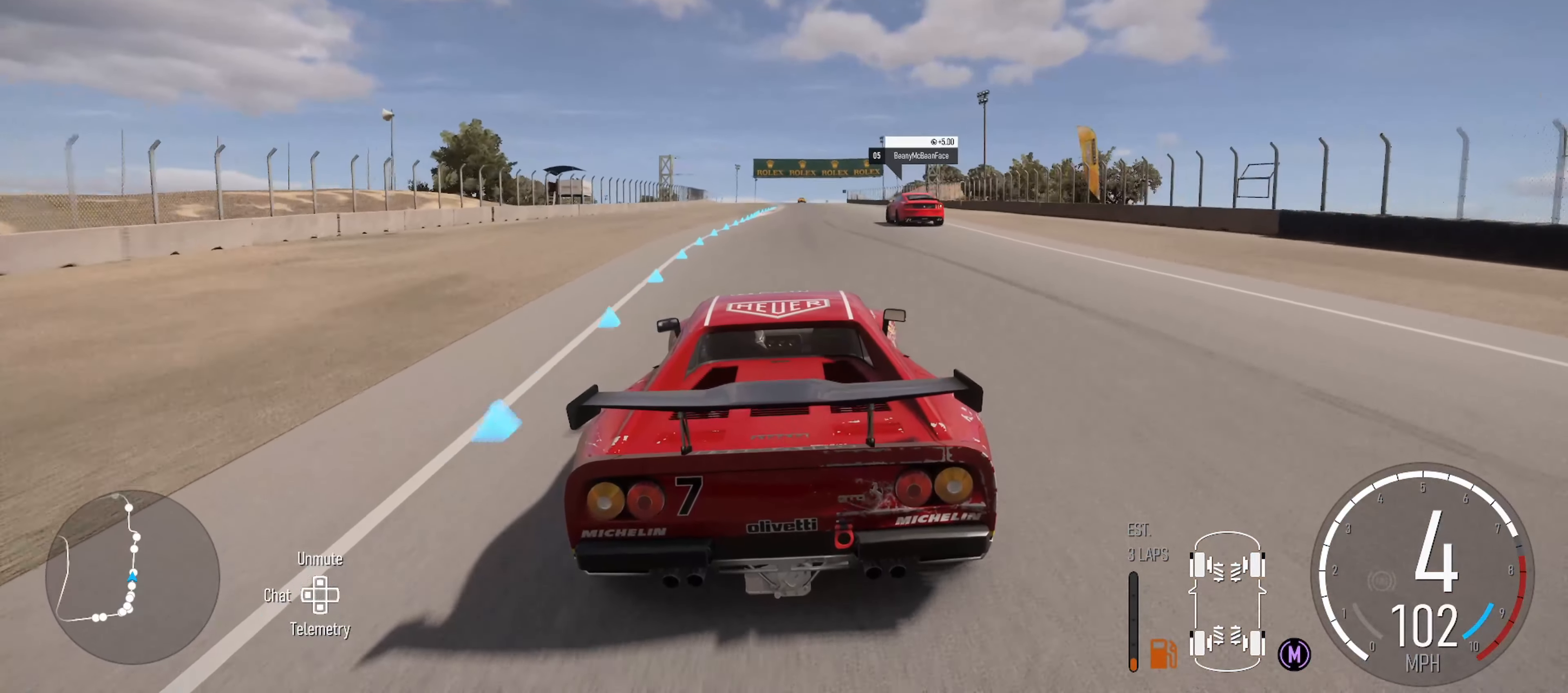
{"buttons": ["R2"], "left_stick": "center", "right_stick": "center", "events": [[33, "left_stick", "right"], [167, "left_stick", "center"]]}
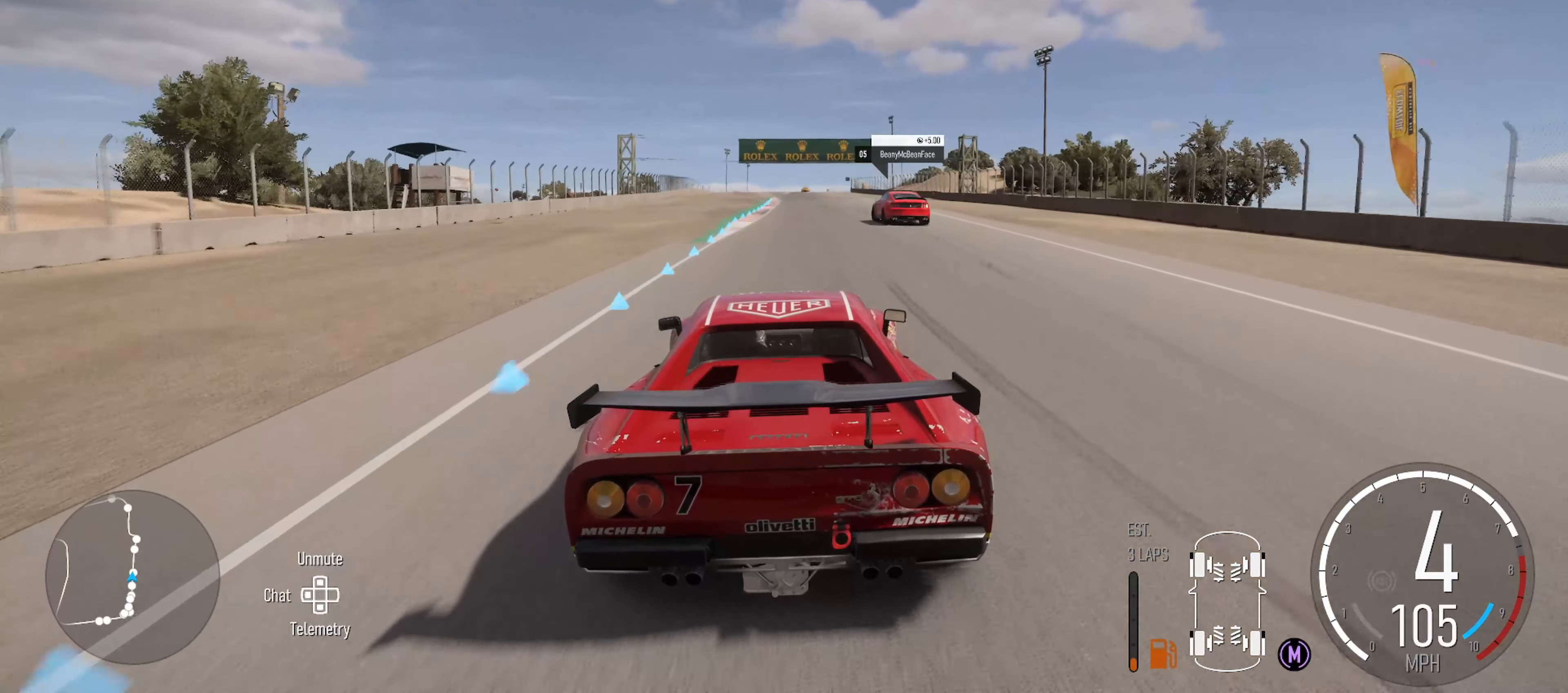
{"buttons": ["R2"], "left_stick": "center", "right_stick": "center", "events": [[300, "left_stick", "right"], [433, "left_stick", "center"]]}
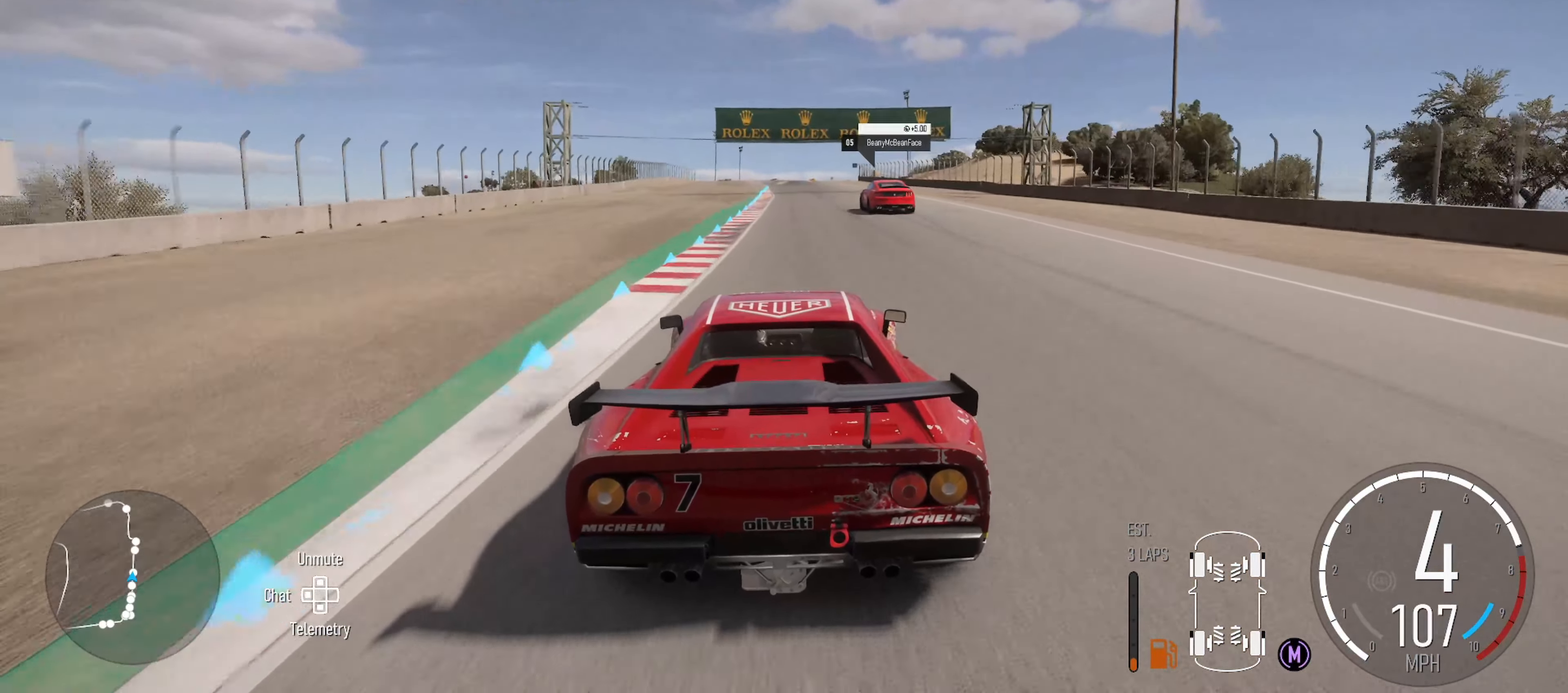
{"buttons": ["R2"], "left_stick": "center", "right_stick": "center", "events": []}
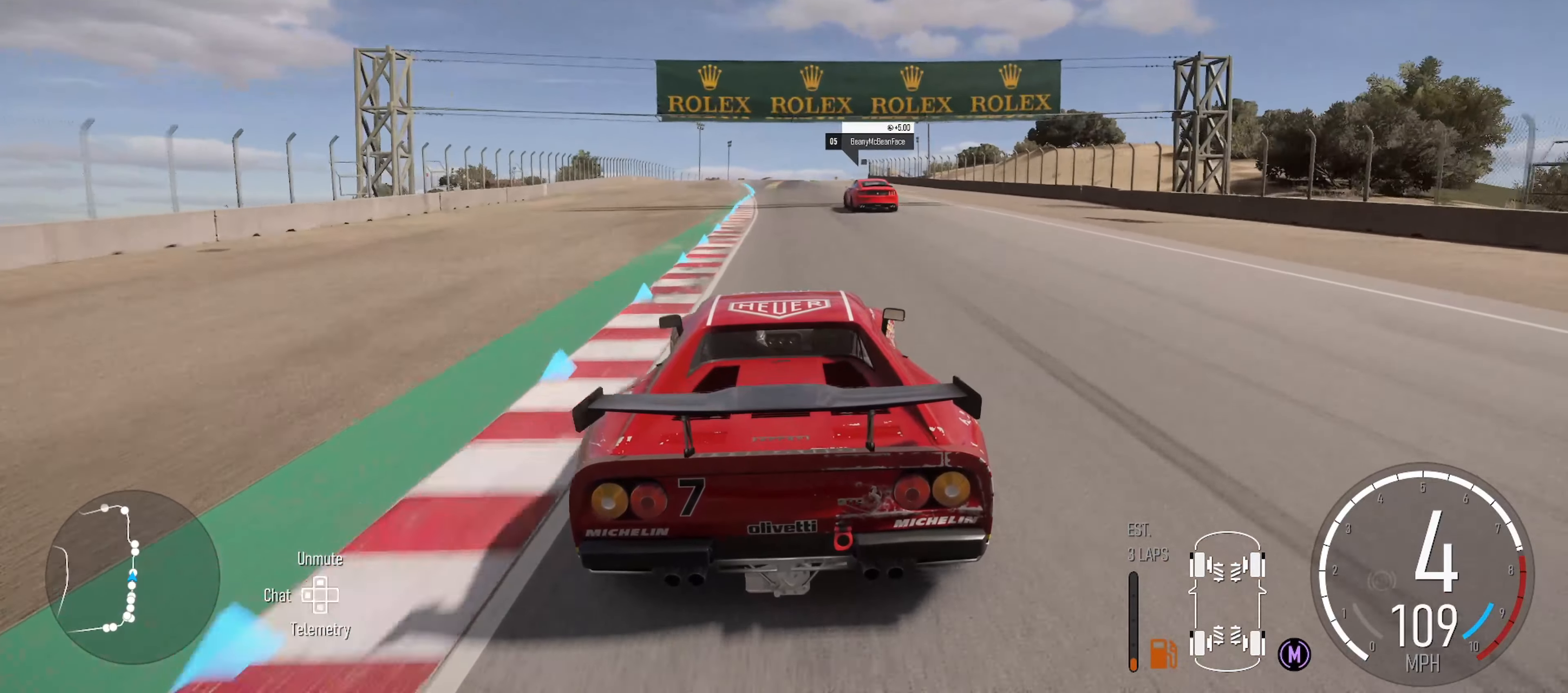
{"buttons": ["R2"], "left_stick": "right", "right_stick": "center", "events": [[17, "left_stick", "left"], [134, "left_stick", "center"], [500, "left_stick", "right"]]}
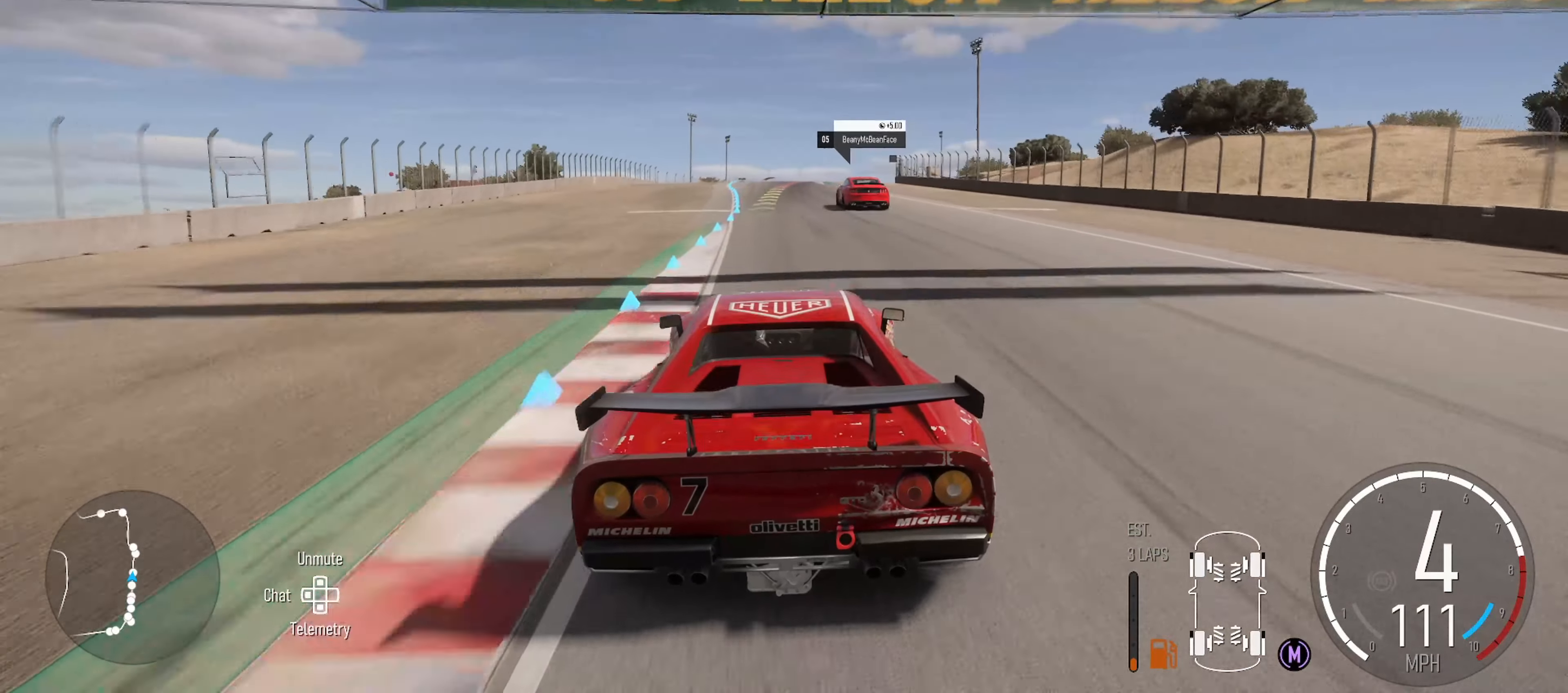
{"buttons": ["R2"], "left_stick": "center", "right_stick": "center", "events": [[117, "left_stick", "center"]]}
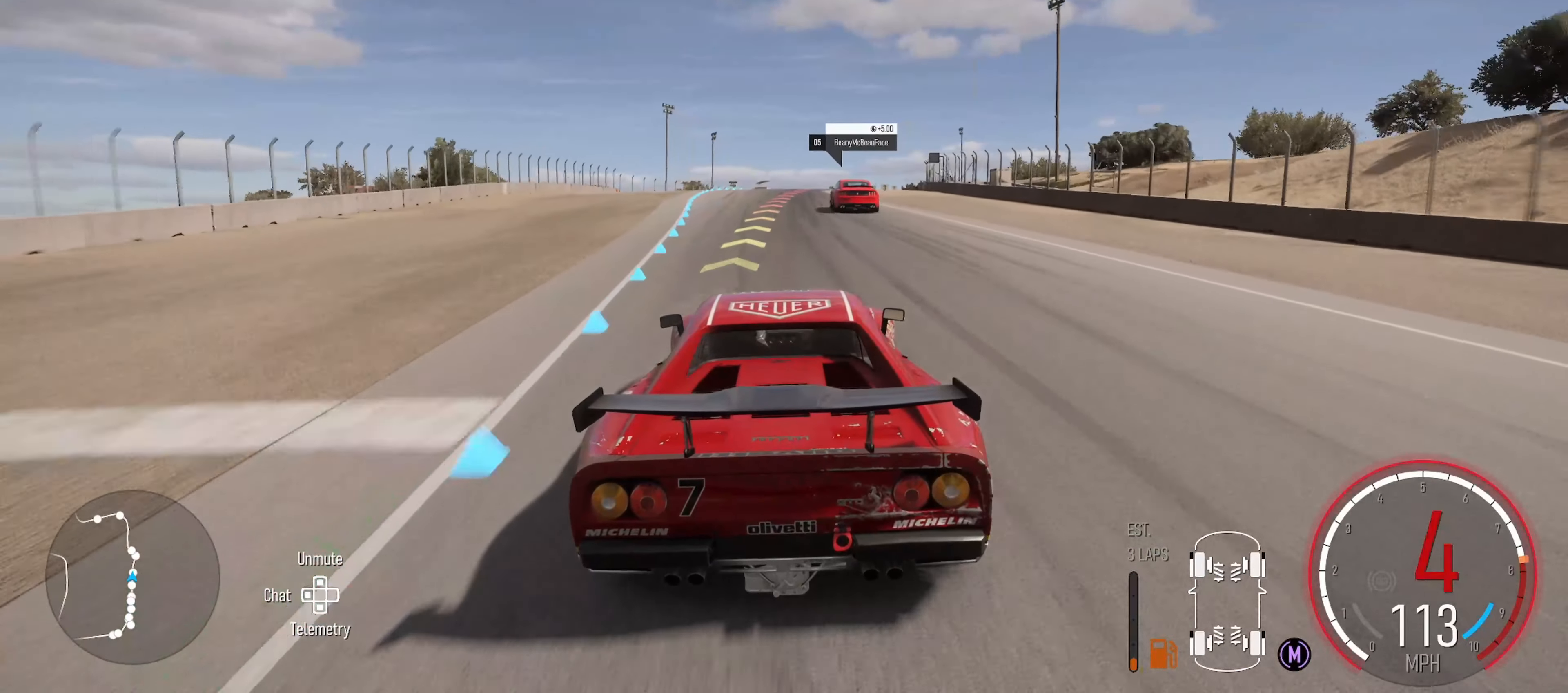
{"buttons": ["L2"], "left_stick": "right", "right_stick": "center", "events": [[184, "left_stick", "right"], [334, "R2", "up"], [350, "L2", "down"]]}
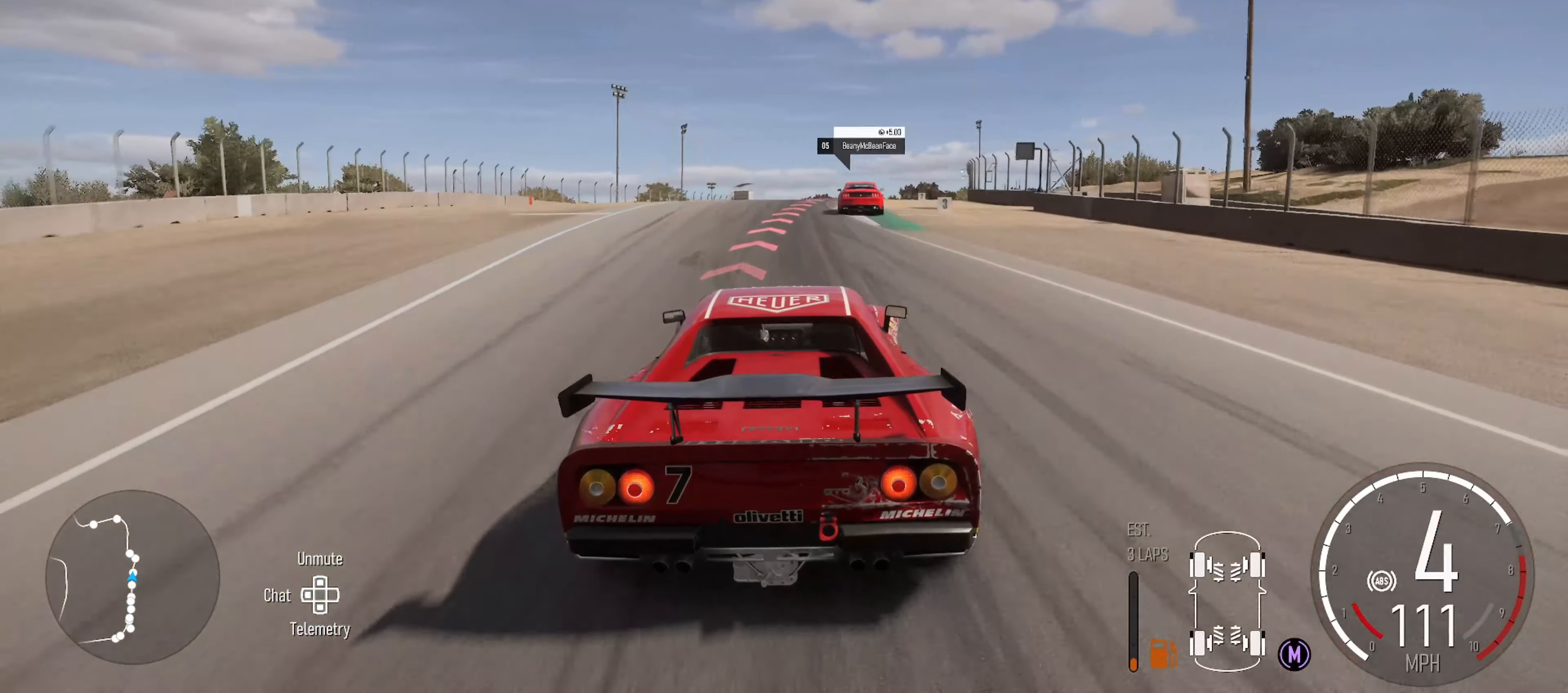
{"buttons": ["L2"], "left_stick": "center", "right_stick": "center", "events": [[17, "left_stick", "center"], [200, "B", "down"], [200, "left_stick", "right"], [284, "B", "up"], [417, "L2", "up"], [484, "left_stick", "center"], [500, "L2", "down"]]}
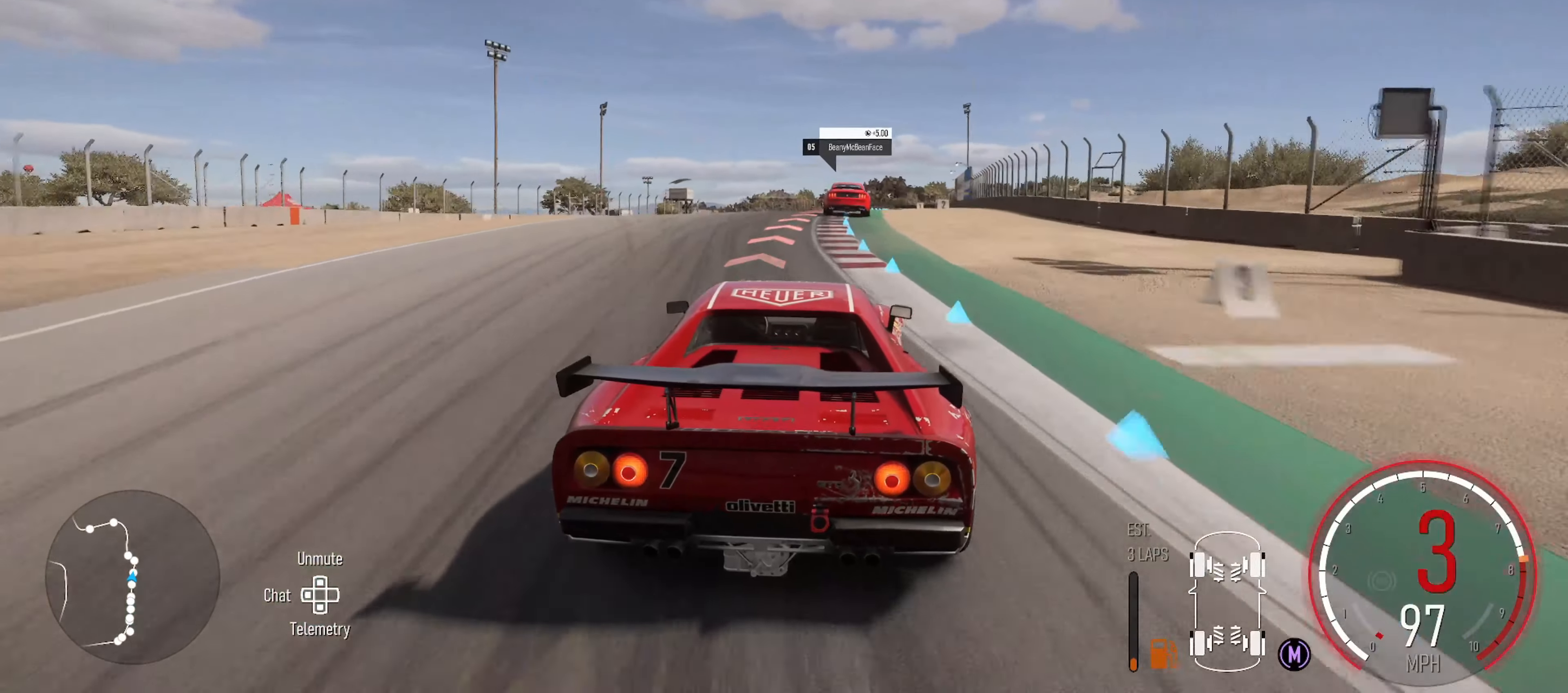
{"buttons": ["L2"], "left_stick": "center", "right_stick": "center", "events": [[84, "left_stick", "right"], [234, "left_stick", "center"]]}
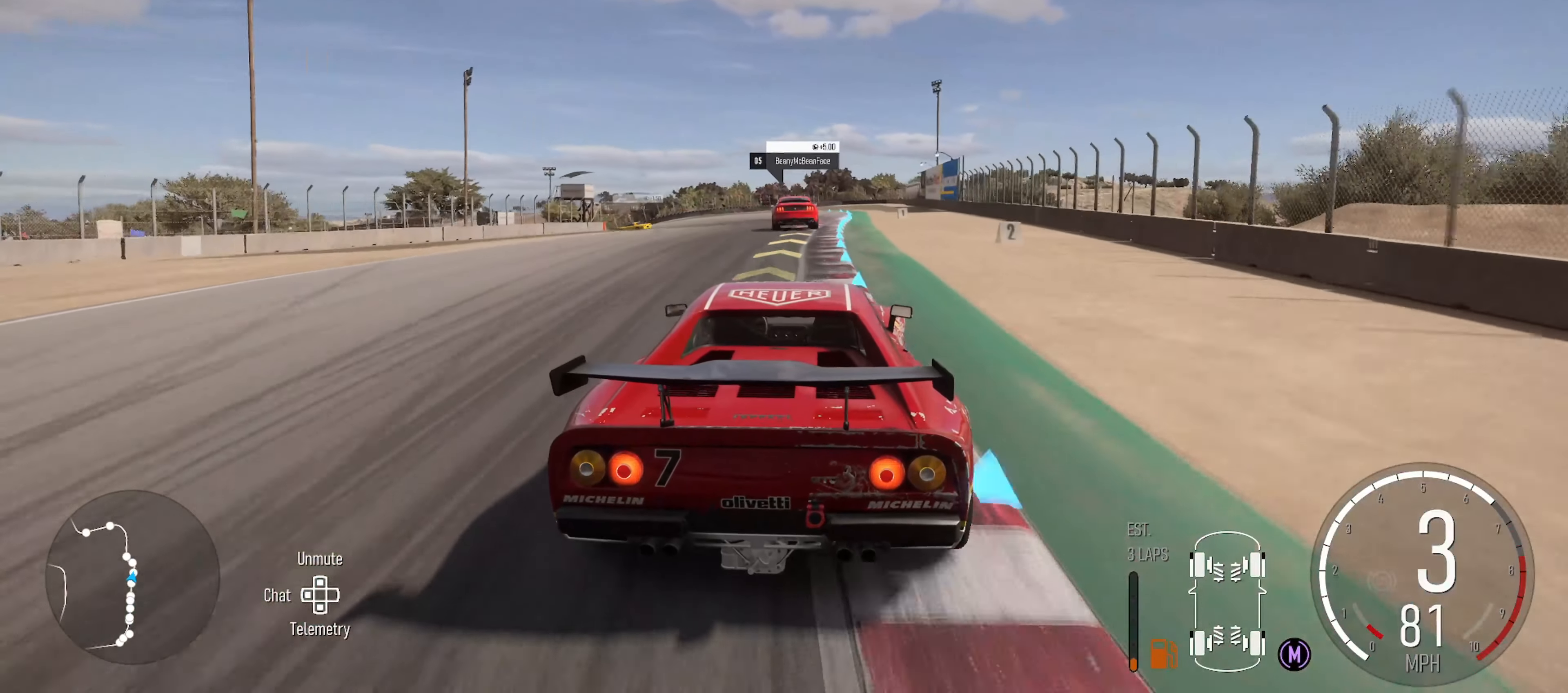
{"buttons": [], "left_stick": "right", "right_stick": "center", "events": [[250, "left_stick", "left"], [367, "left_stick", "center"], [400, "B", "down"], [400, "L2", "up"], [450, "B", "up"], [467, "left_stick", "right"]]}
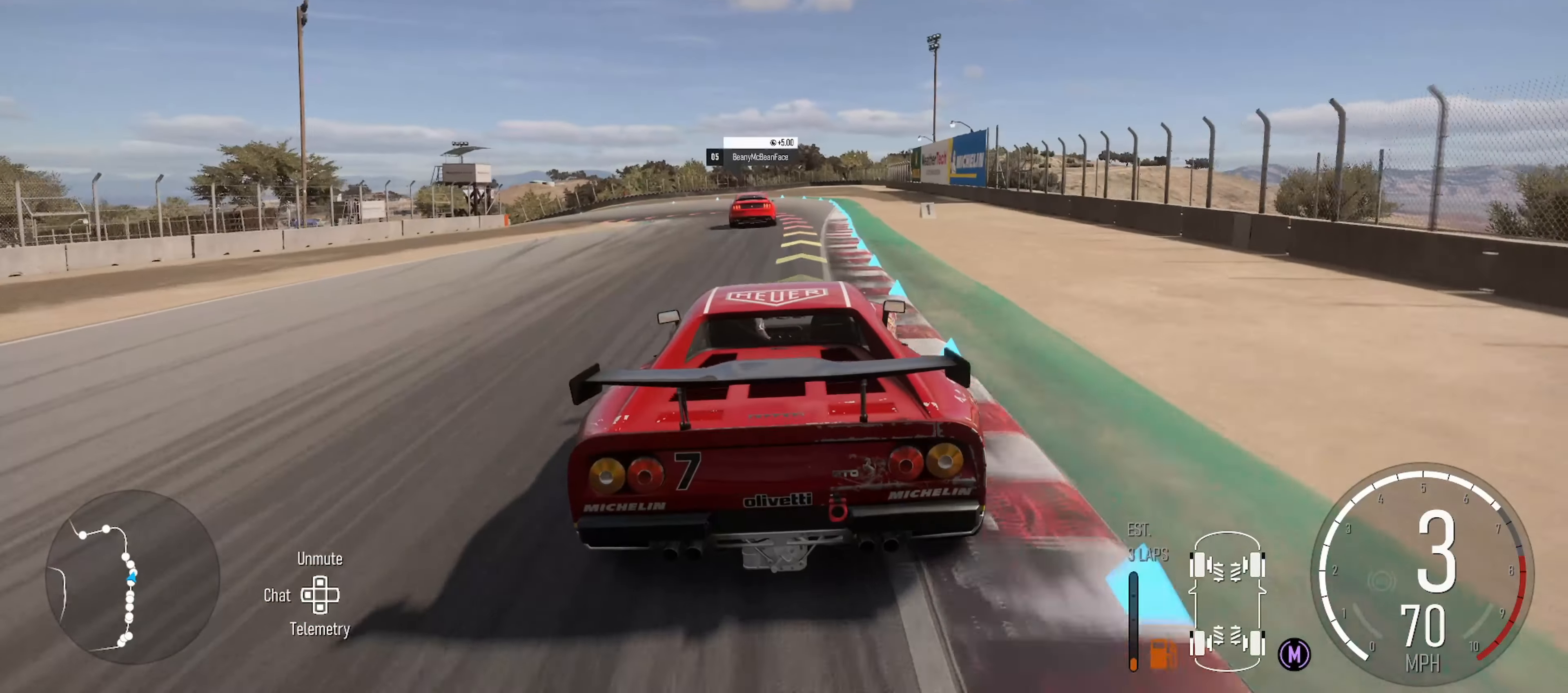
{"buttons": [], "left_stick": "center", "right_stick": "center", "events": [[217, "left_stick", "center"]]}
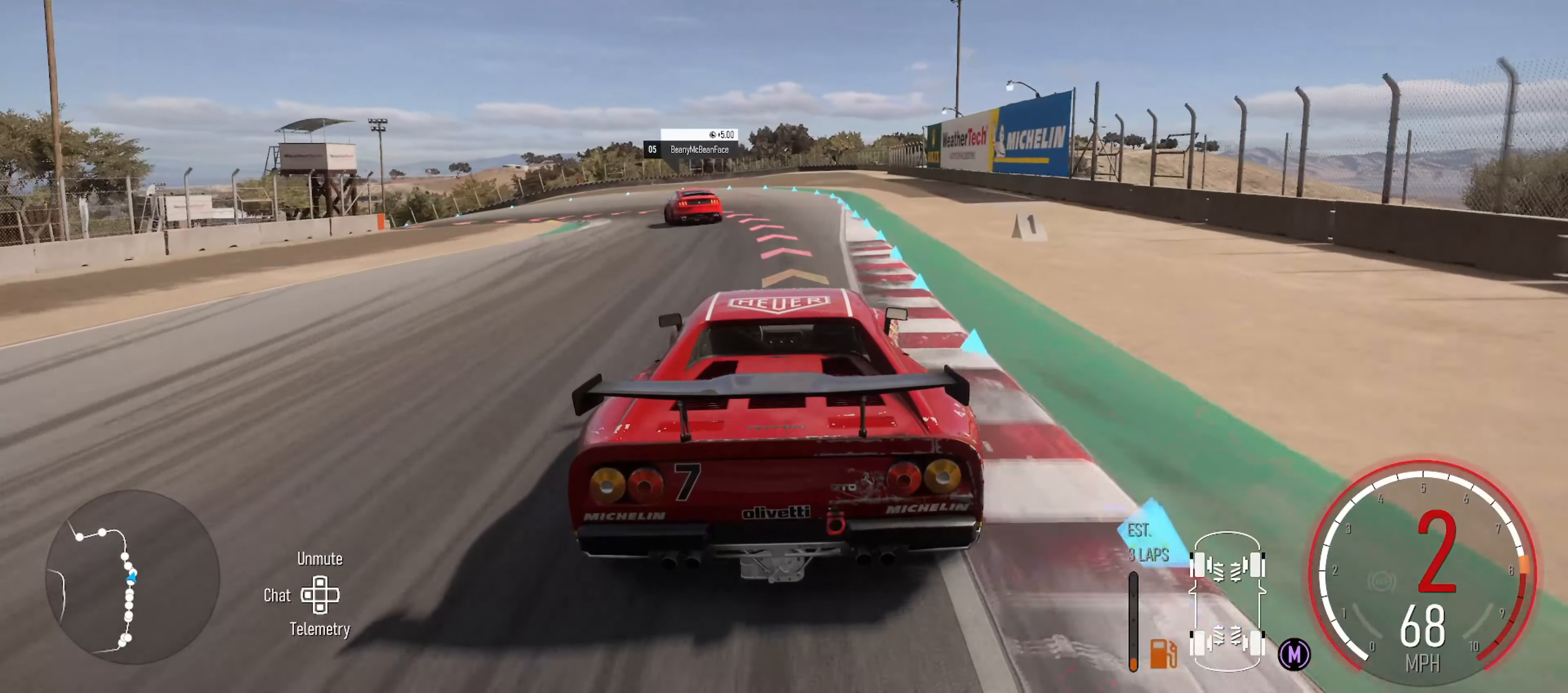
{"buttons": [], "left_stick": "left", "right_stick": "center", "events": [[67, "left_stick", "left"], [84, "L2", "down"], [317, "L2", "up"]]}
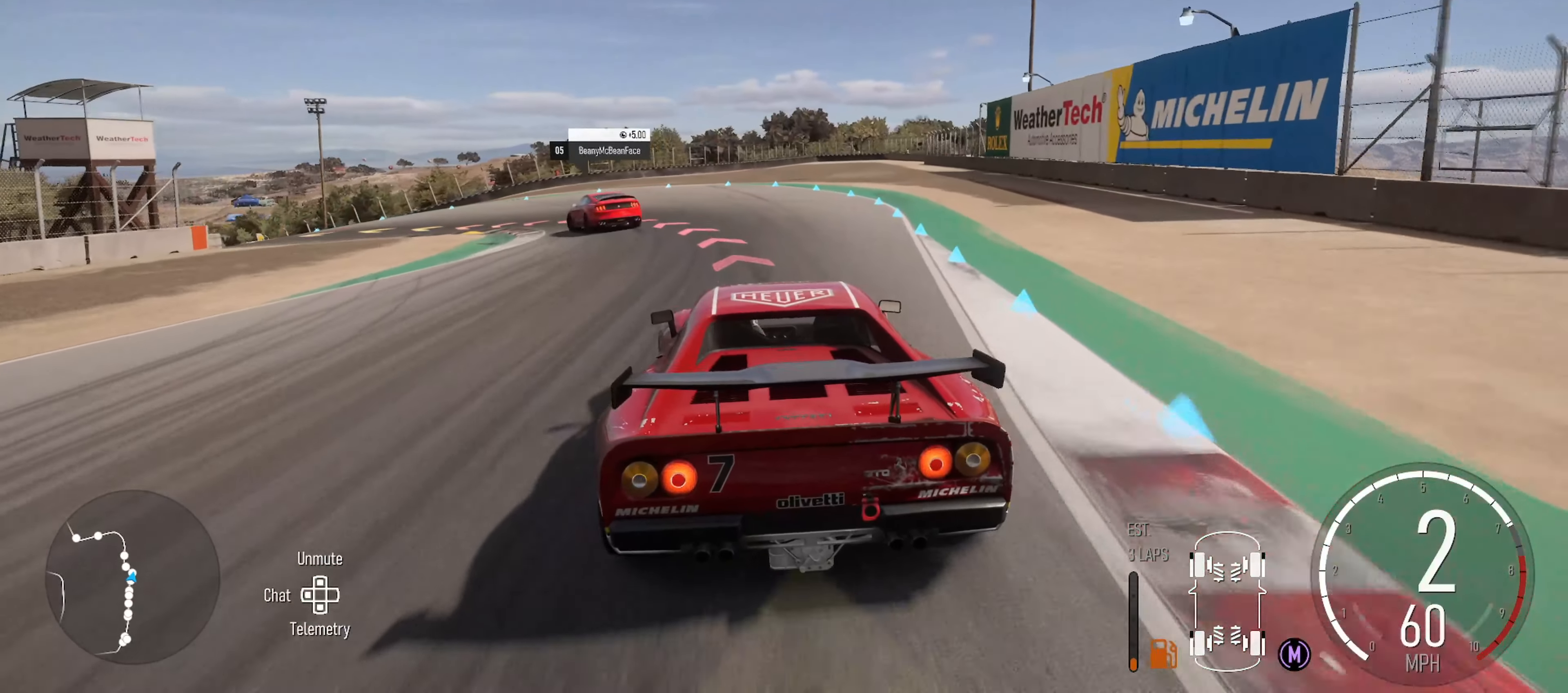
{"buttons": ["L2"], "left_stick": "left", "right_stick": "center", "events": [[200, "L2", "down"]]}
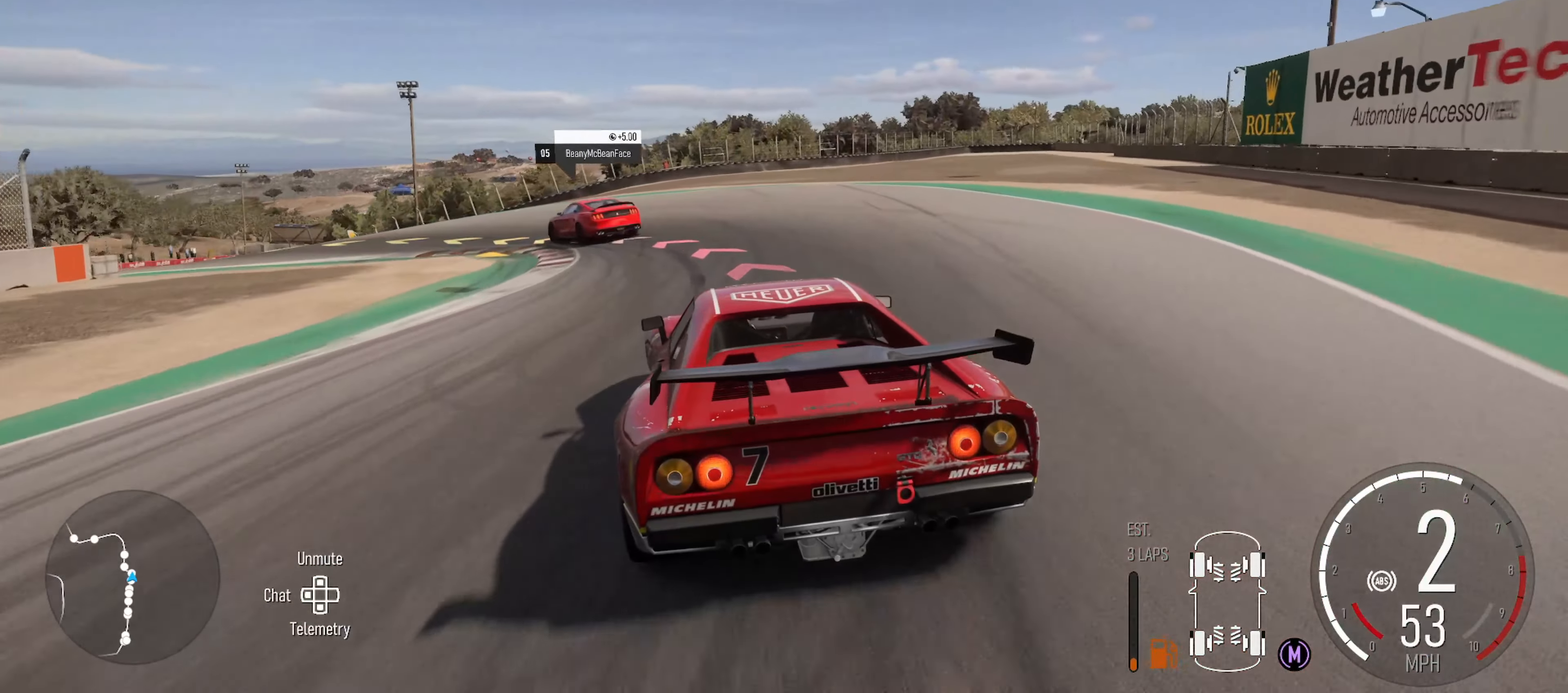
{"buttons": [], "left_stick": "left", "right_stick": "center", "events": [[400, "L2", "up"]]}
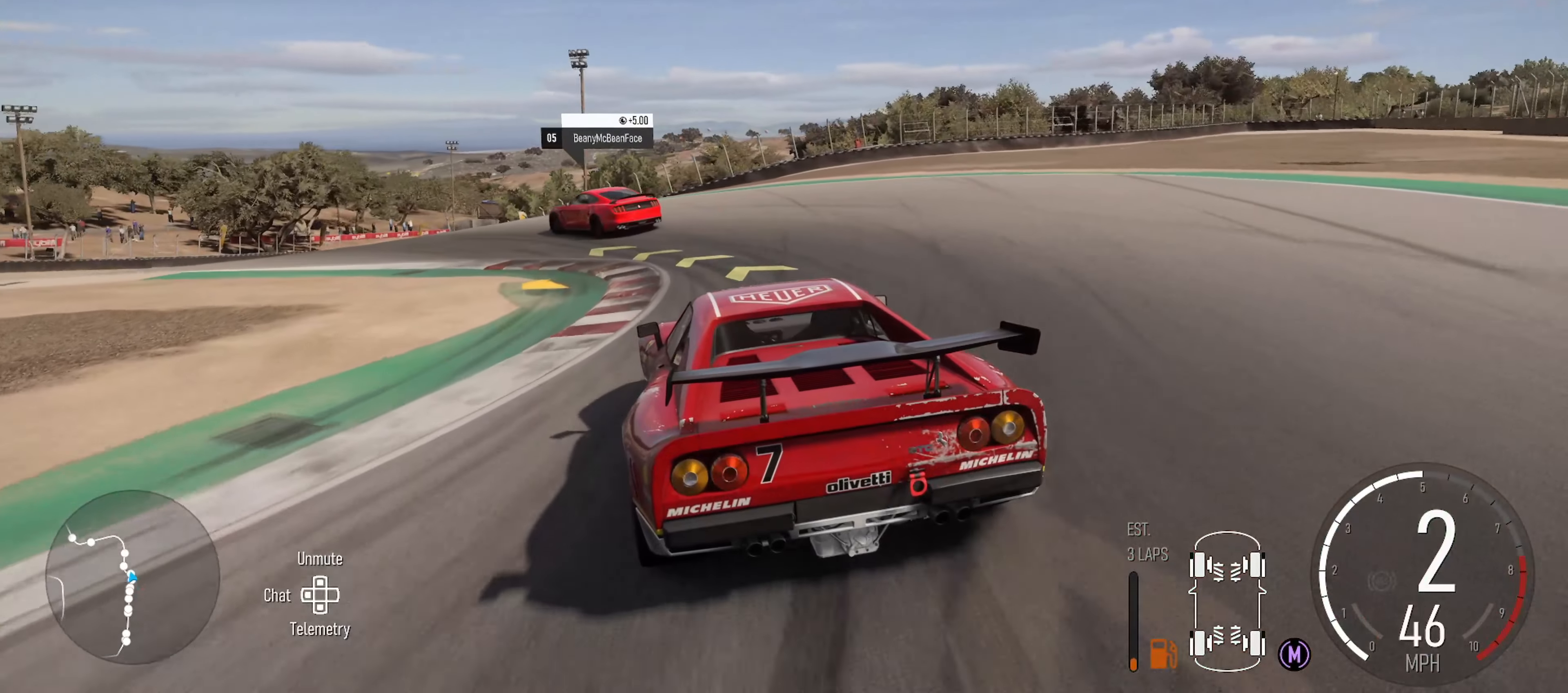
{"buttons": ["R2"], "left_stick": "left", "right_stick": "center", "events": [[283, "R2", "down"]]}
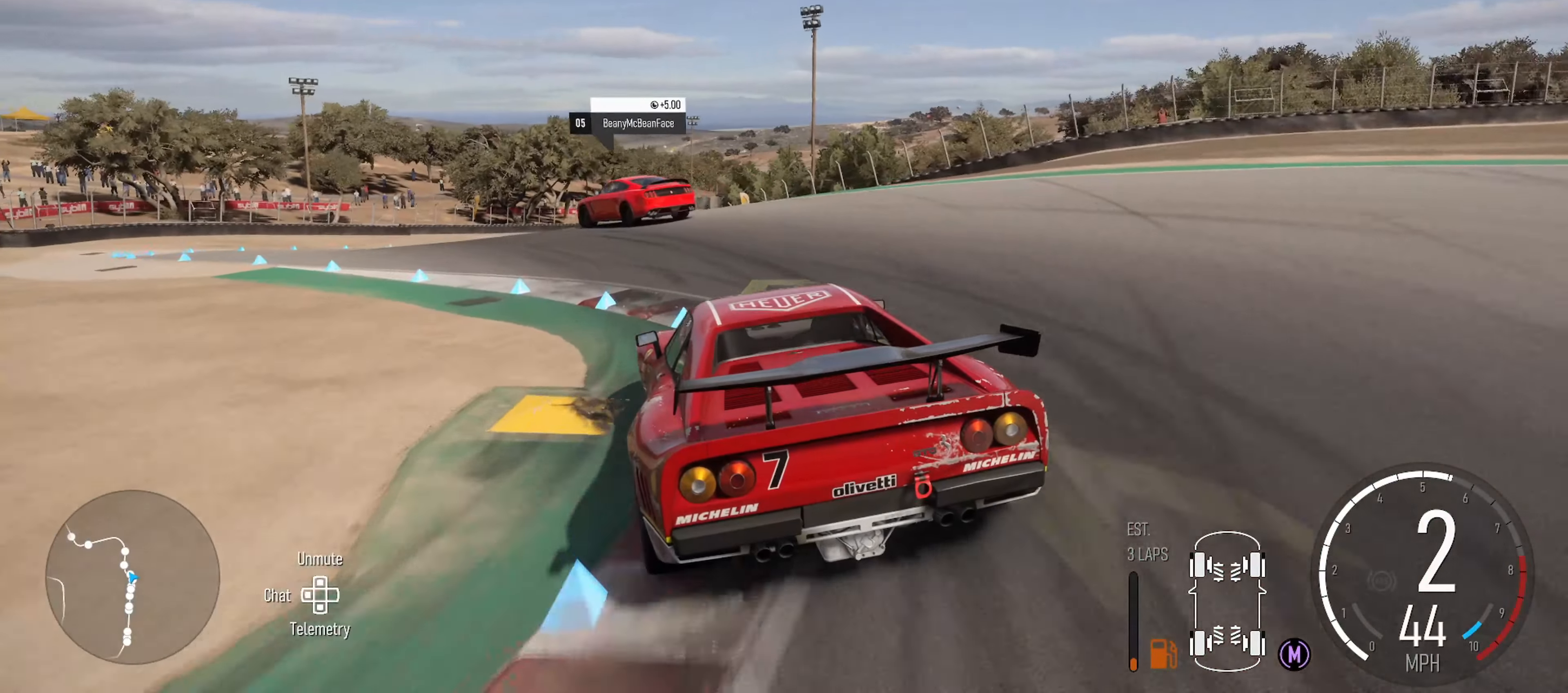
{"buttons": ["R2"], "left_stick": "left", "right_stick": "center", "events": [[316, "left_stick", "center"], [366, "left_stick", "left"]]}
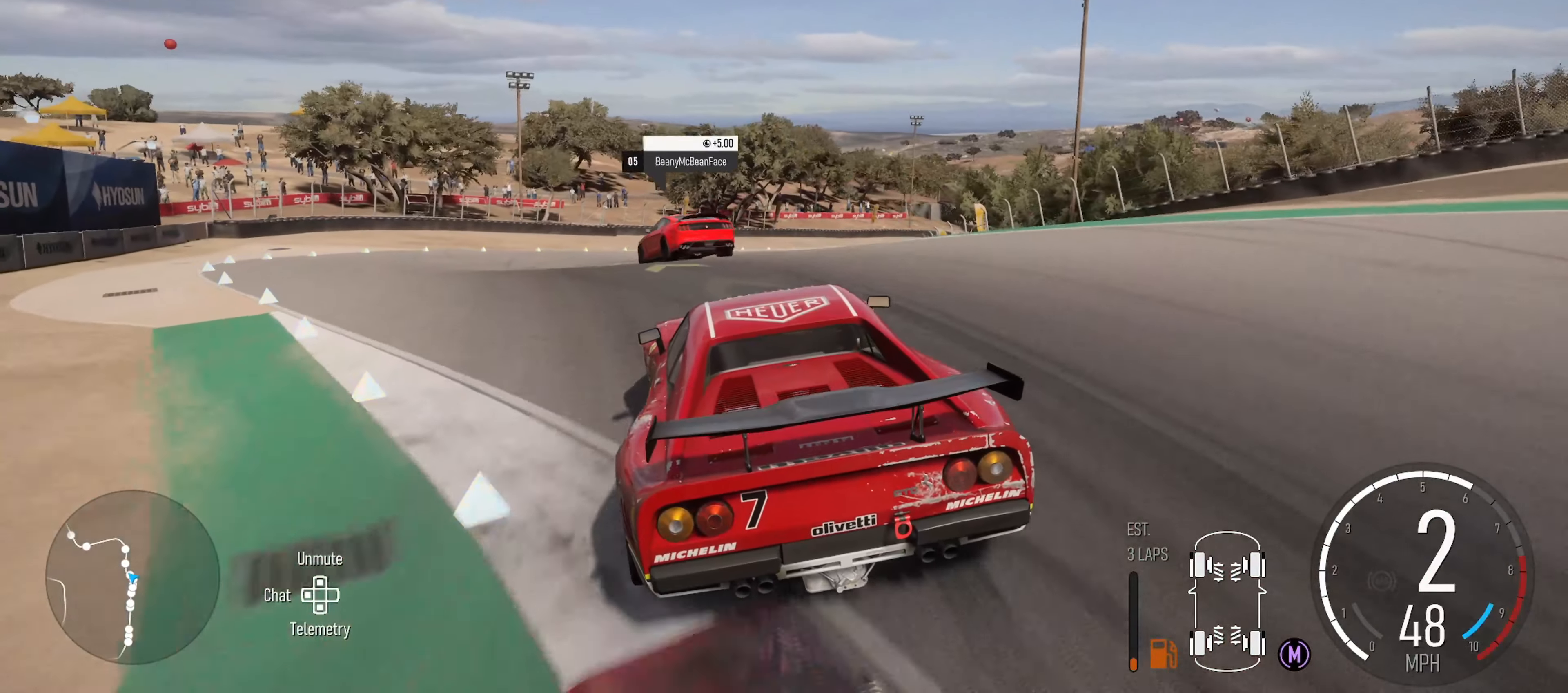
{"buttons": ["R2"], "left_stick": "center", "right_stick": "center", "events": [[116, "left_stick", "center"], [250, "left_stick", "left"], [366, "left_stick", "center"], [416, "left_stick", "left"], [500, "left_stick", "center"]]}
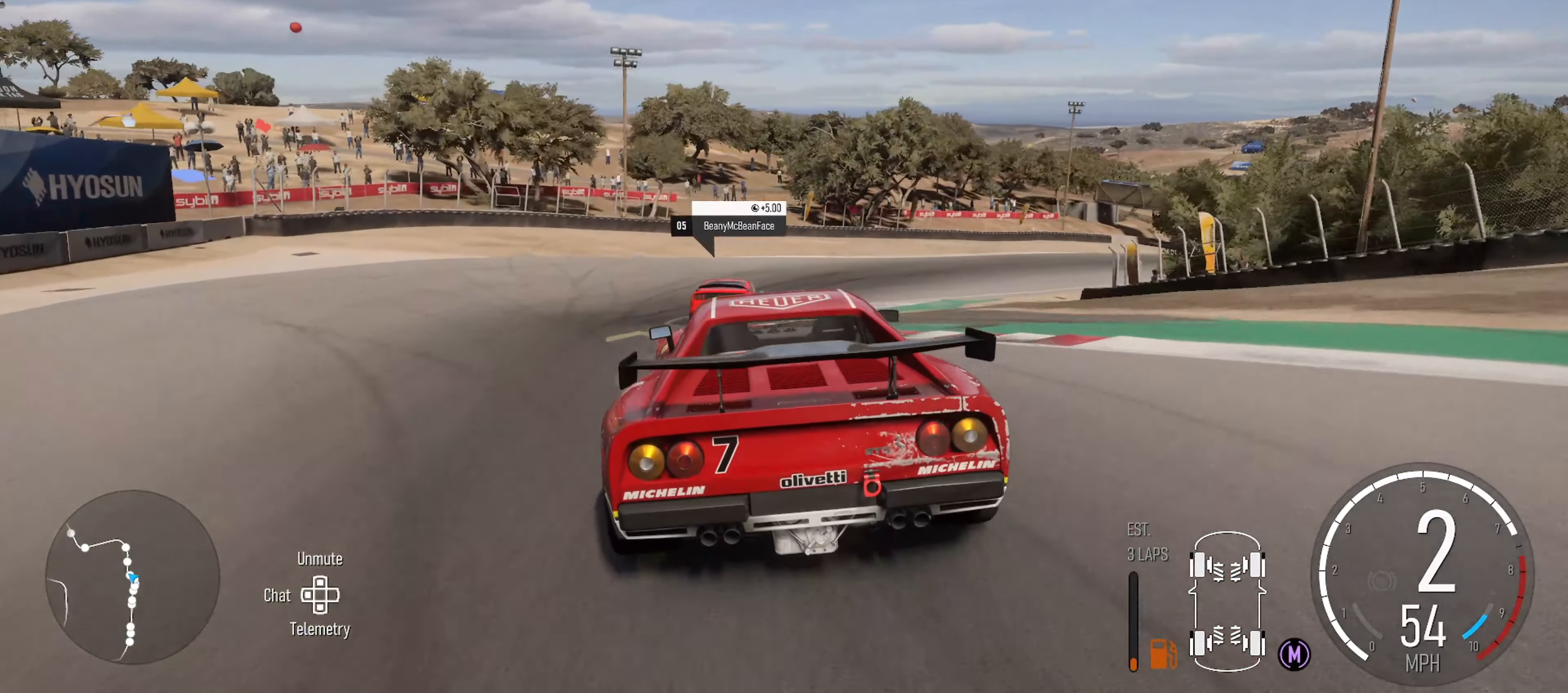
{"buttons": [], "left_stick": "right", "right_stick": "center", "events": [[166, "left_stick", "right"], [466, "R2", "up"]]}
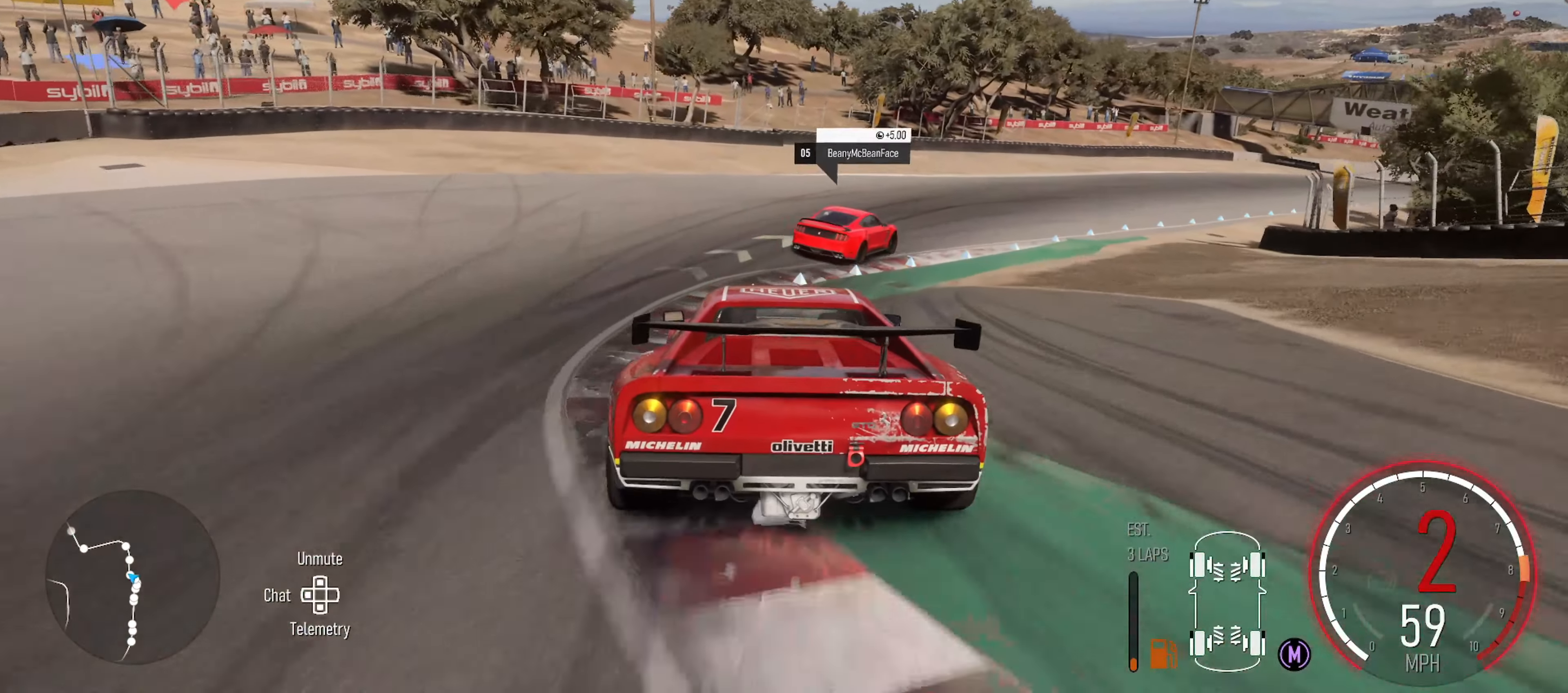
{"buttons": ["R2"], "left_stick": "right", "right_stick": "center", "events": [[266, "R2", "down"], [283, "X", "down"], [350, "X", "up"]]}
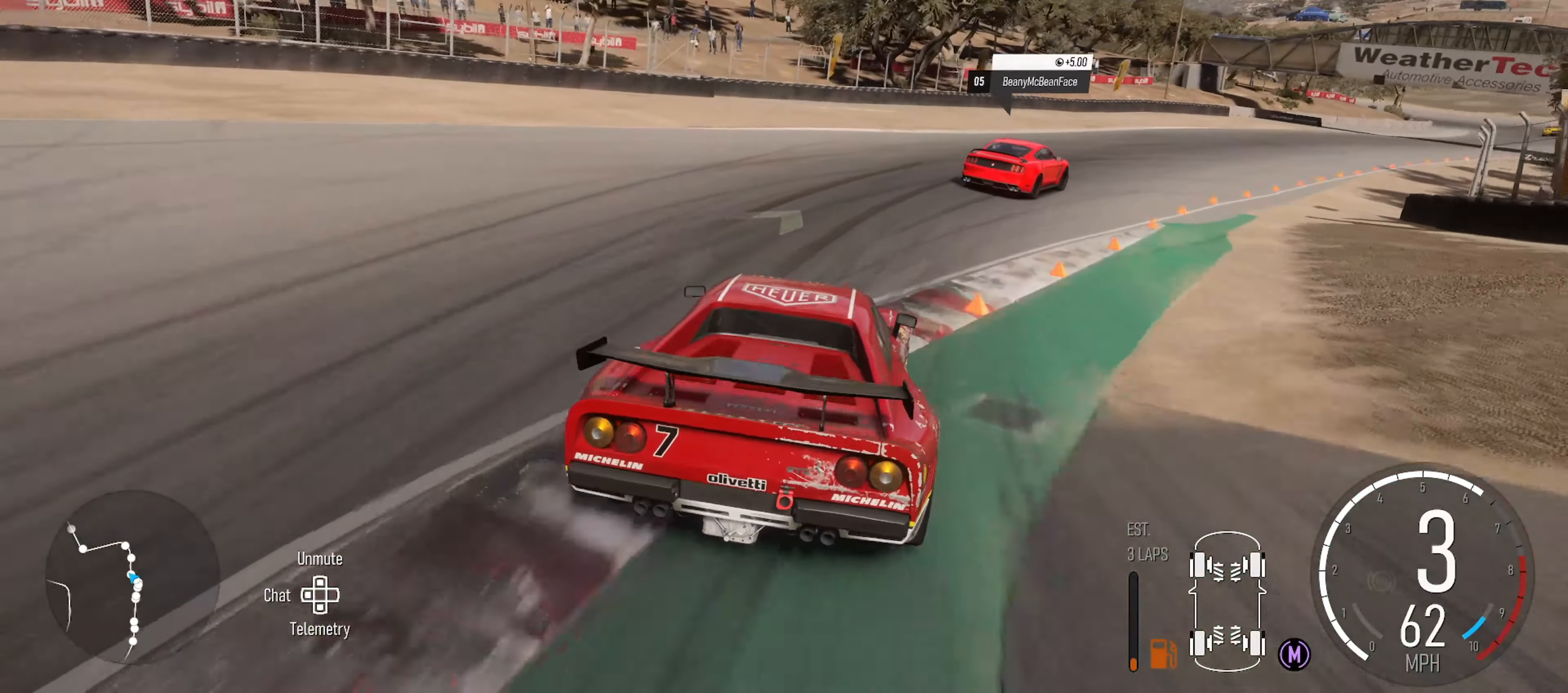
{"buttons": ["R2"], "left_stick": "right", "right_stick": "center", "events": []}
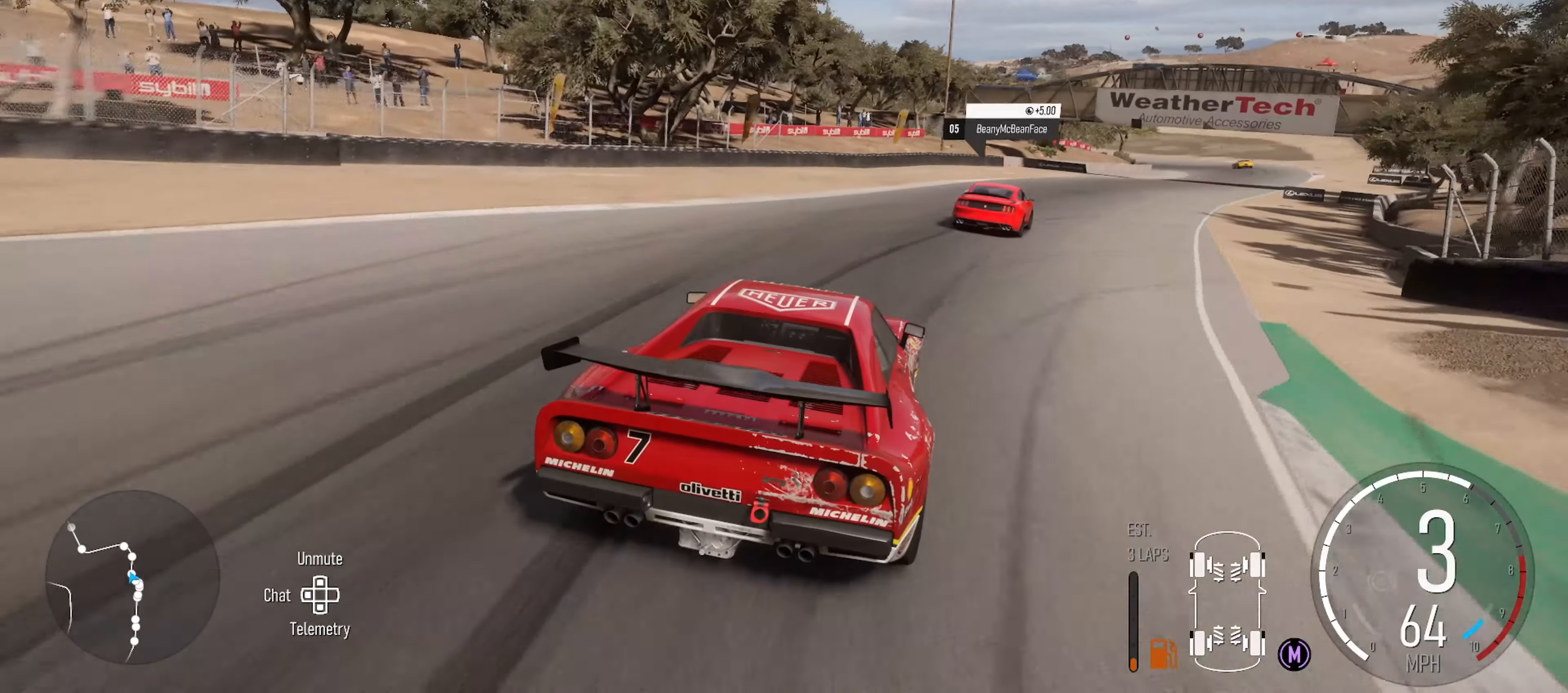
{"buttons": ["R2"], "left_stick": "left", "right_stick": "center", "events": [[100, "right_stick", "down"], [183, "left_stick", "center"], [200, "right_stick", "center"], [483, "left_stick", "left"]]}
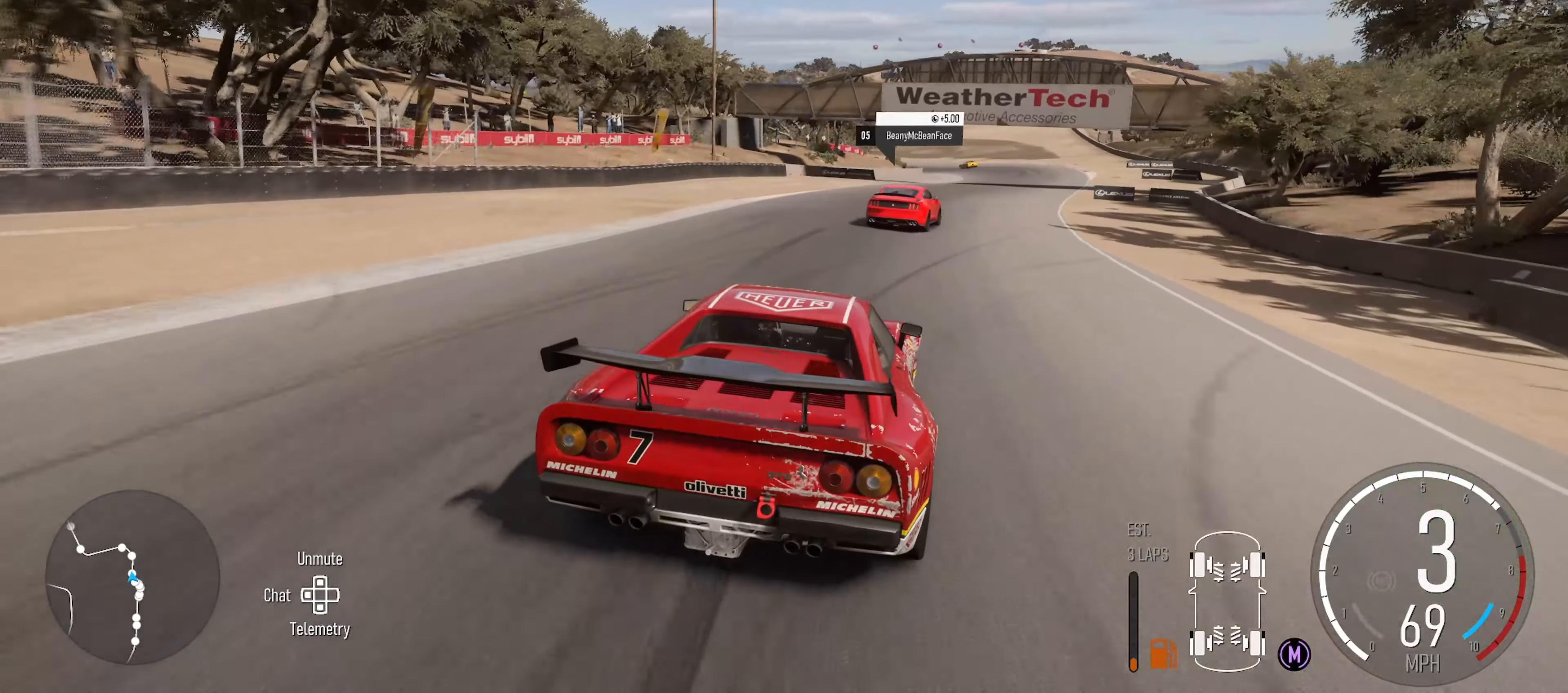
{"buttons": ["R2"], "left_stick": "right", "right_stick": "center", "events": [[66, "left_stick", "center"], [116, "left_stick", "right"]]}
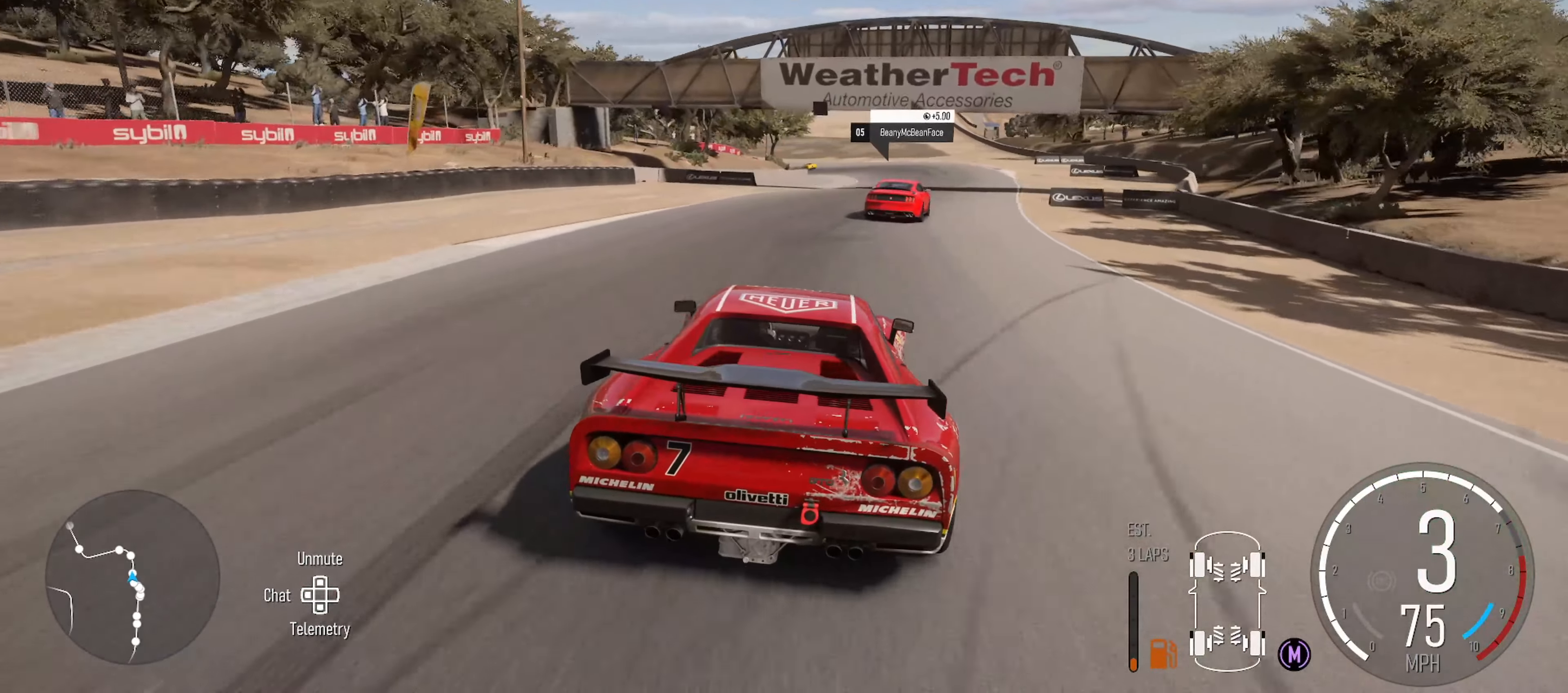
{"buttons": ["R2"], "left_stick": "center", "right_stick": "center", "events": [[250, "left_stick", "center"], [333, "left_stick", "right"], [483, "left_stick", "center"]]}
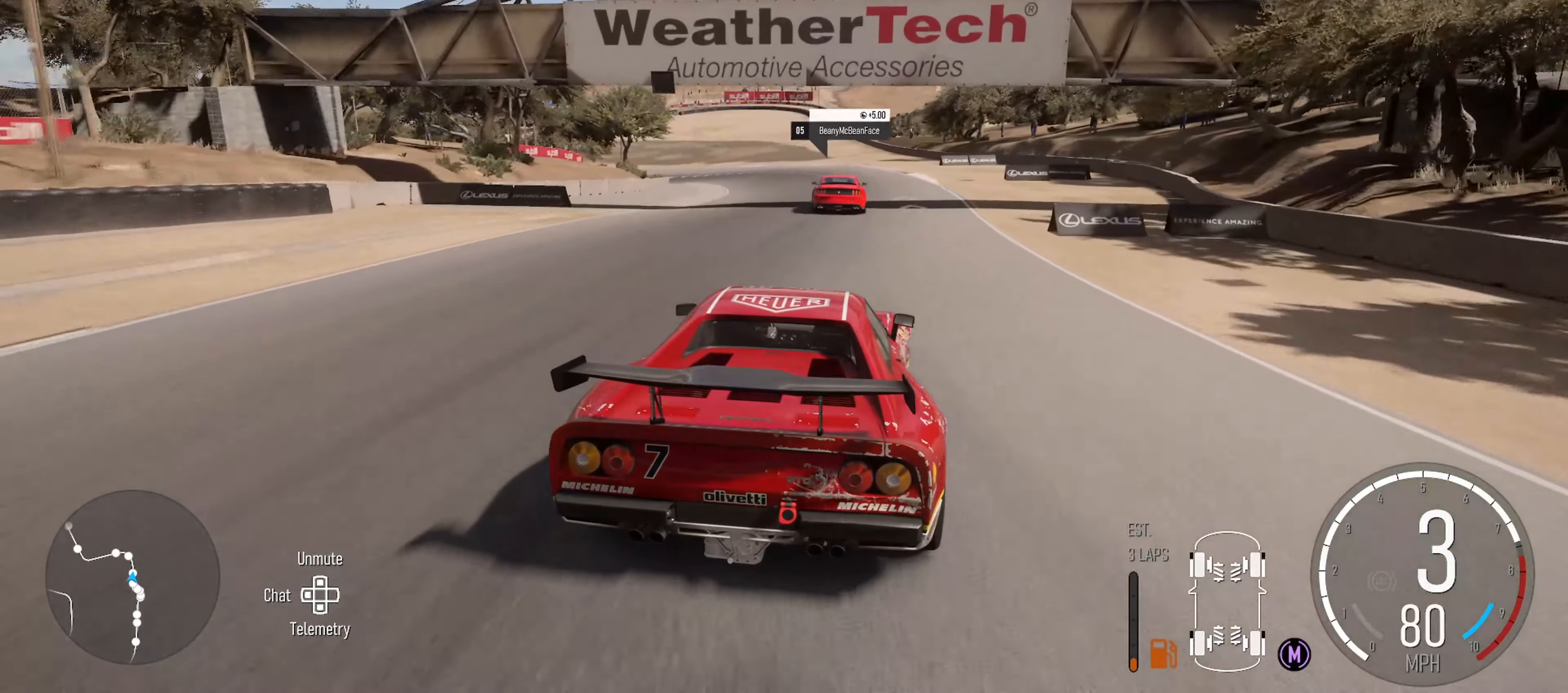
{"buttons": ["R2"], "left_stick": "center", "right_stick": "center", "events": []}
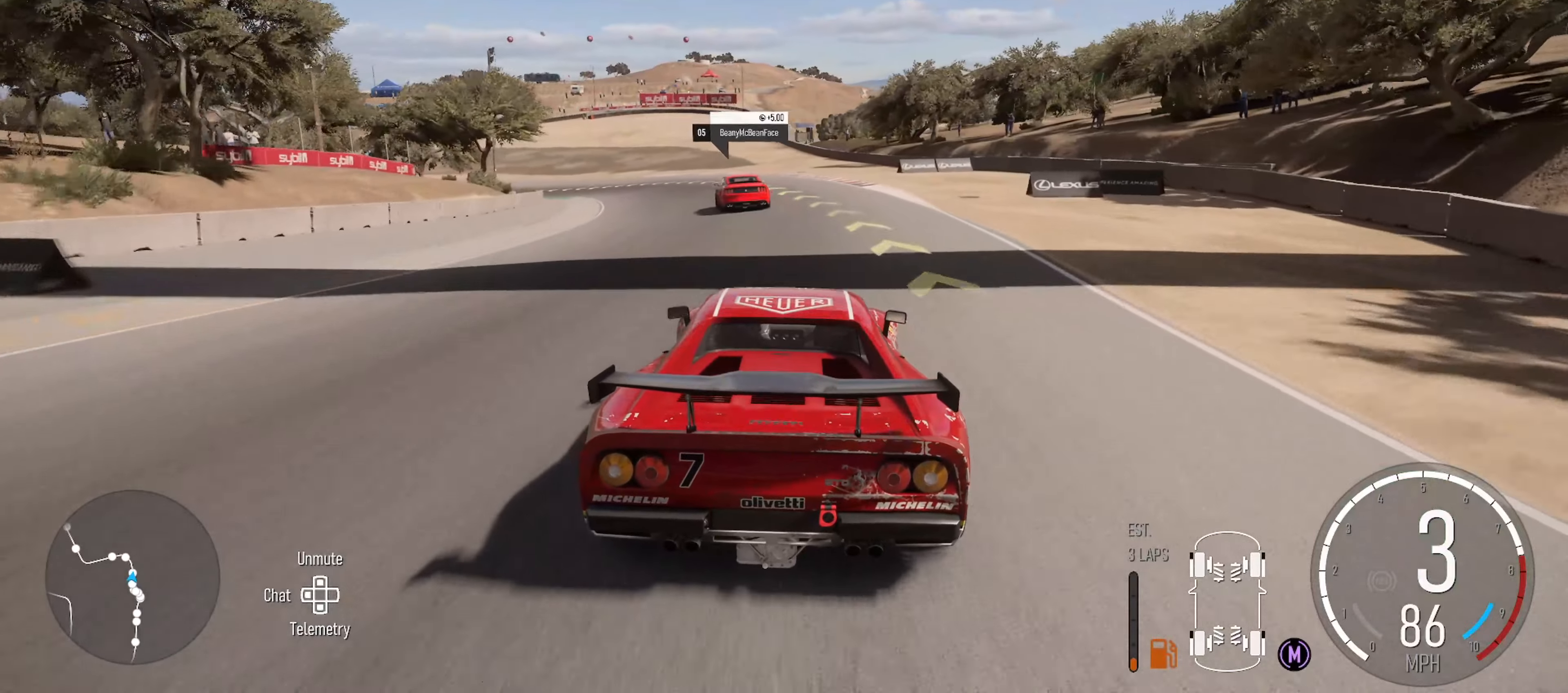
{"buttons": [], "left_stick": "left", "right_stick": "center", "events": [[50, "left_stick", "left"], [150, "X", "down"], [250, "X", "up"], [333, "R2", "up"]]}
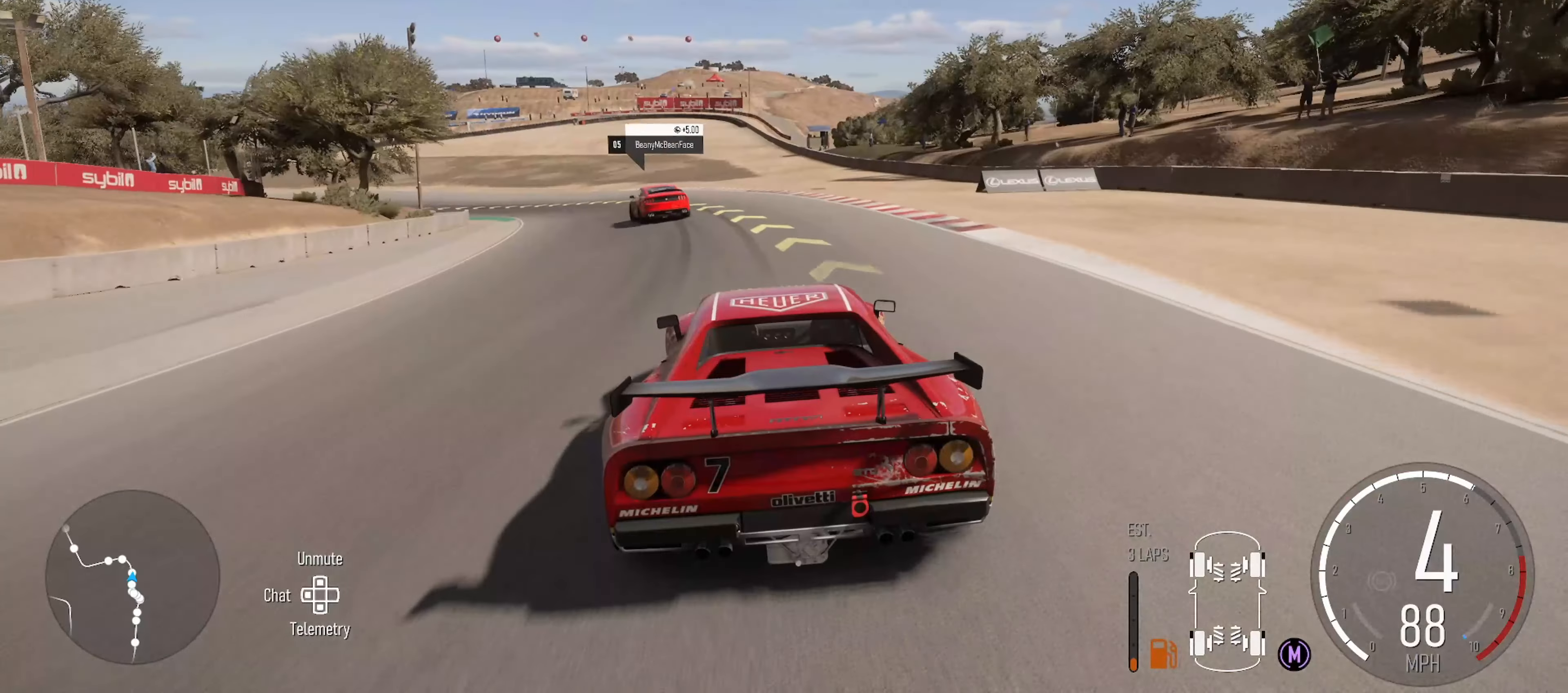
{"buttons": ["R2"], "left_stick": "left", "right_stick": "center", "events": [[133, "R2", "down"], [267, "R2", "up"], [483, "R2", "down"]]}
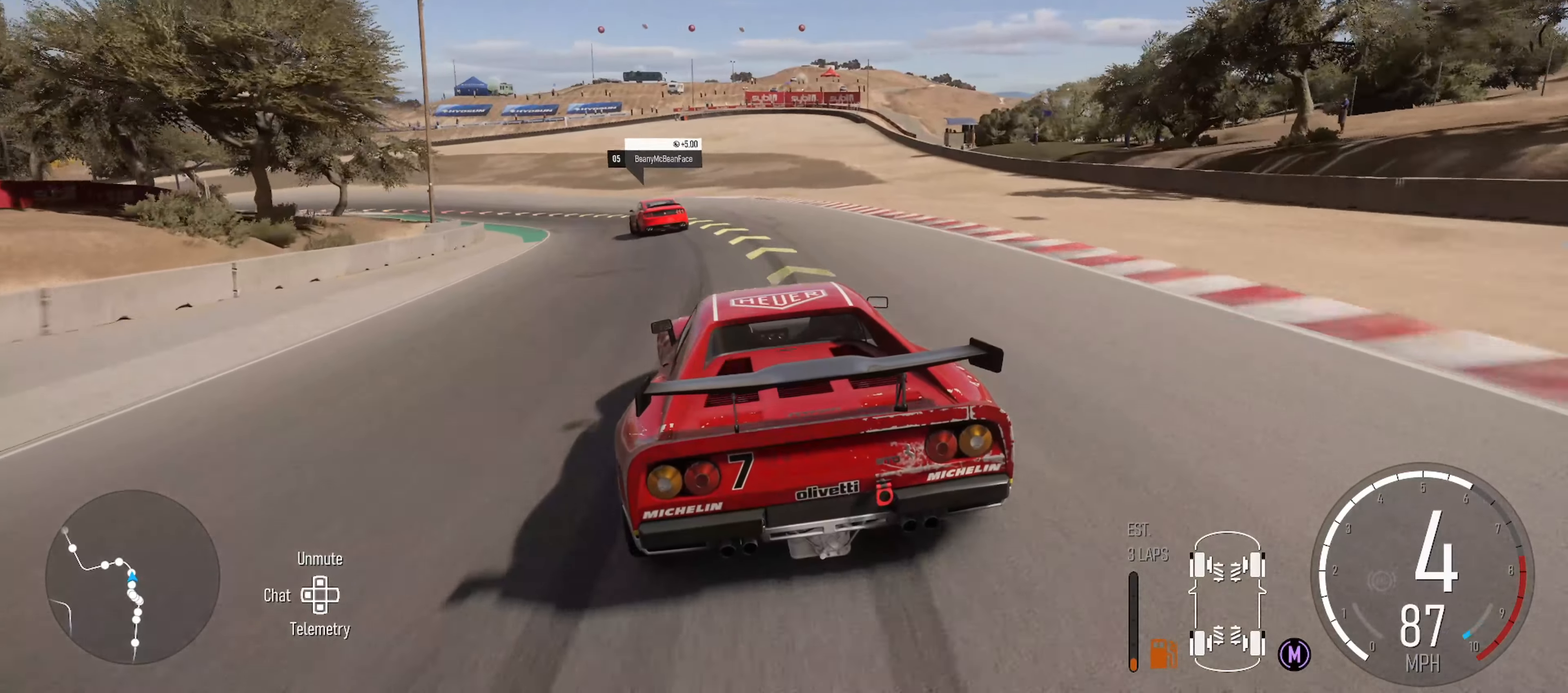
{"buttons": ["R2"], "left_stick": "left", "right_stick": "center", "events": []}